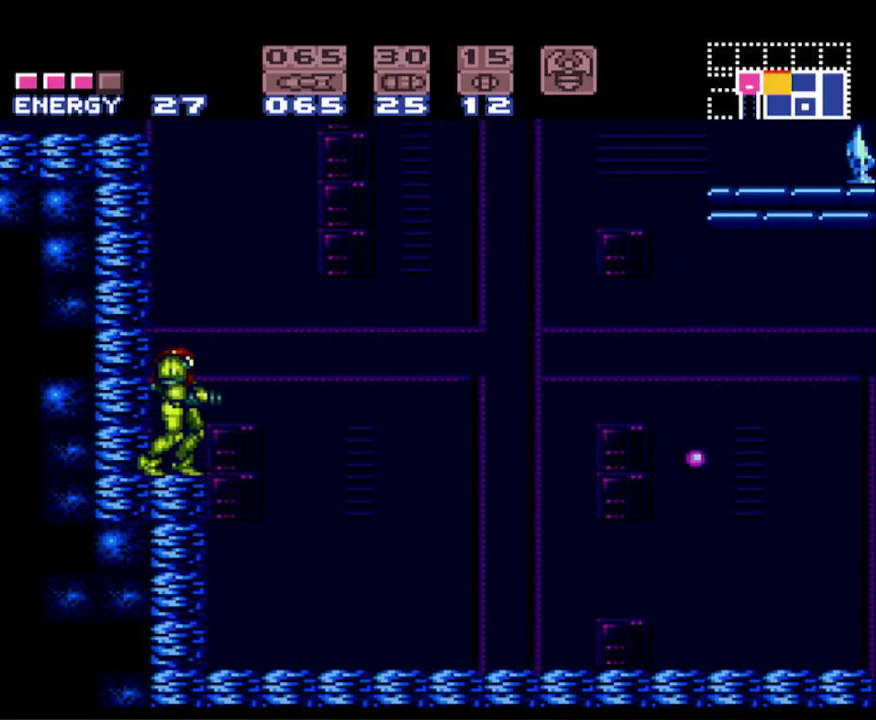
Gameplay with a controller (Nintendo layout); each line is a JSON object with the inputs held at the frame after it. "events" lists button and stick changes between this image and that frame as [ms after this image, input, new state], when the widget could be followed in between. Not read: L3 R3 SELECT.
{"buttons": ["B"], "events": []}
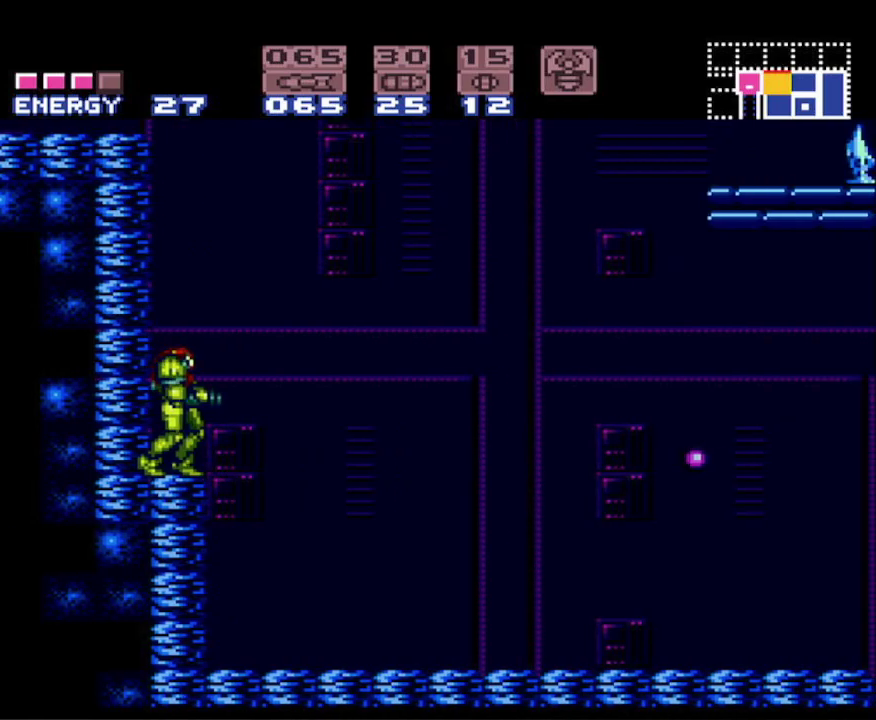
{"buttons": ["DPAD_RIGHT"], "events": [[467, "DPAD_RIGHT", "down"], [500, "B", "up"]]}
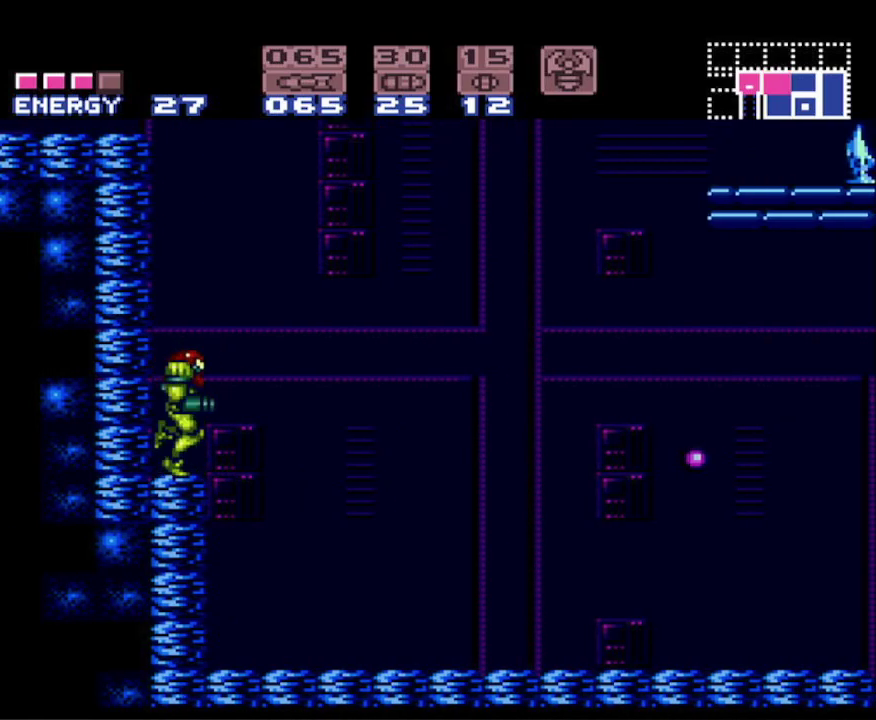
{"buttons": ["B"], "events": [[33, "B", "down"], [150, "A", "down"], [433, "A", "up"], [467, "DPAD_RIGHT", "up"]]}
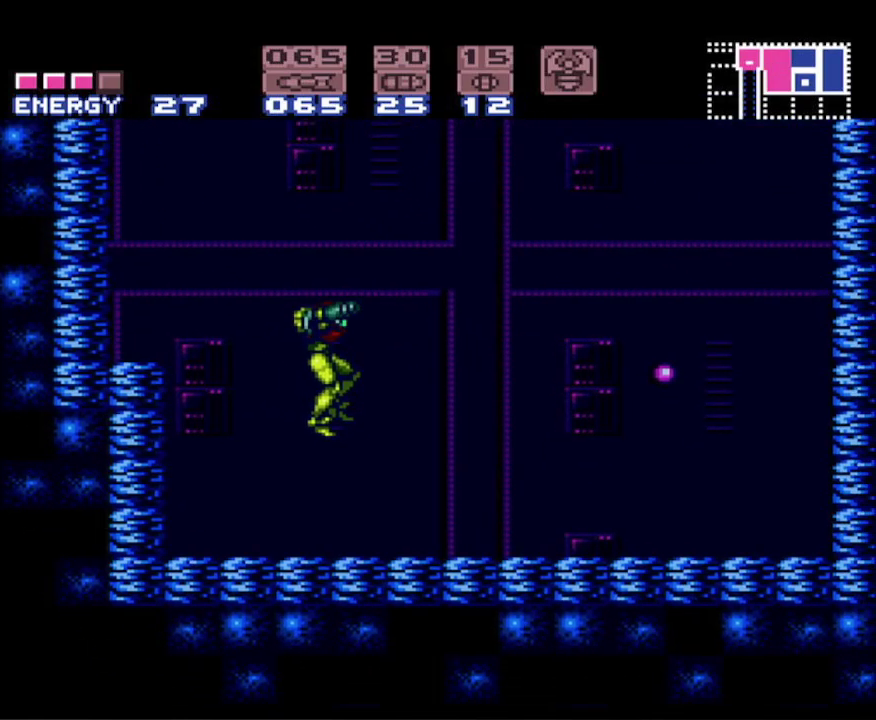
{"buttons": ["START"], "events": [[17, "DPAD_LEFT", "down"], [267, "DPAD_LEFT", "up"], [283, "B", "up"], [417, "START", "down"]]}
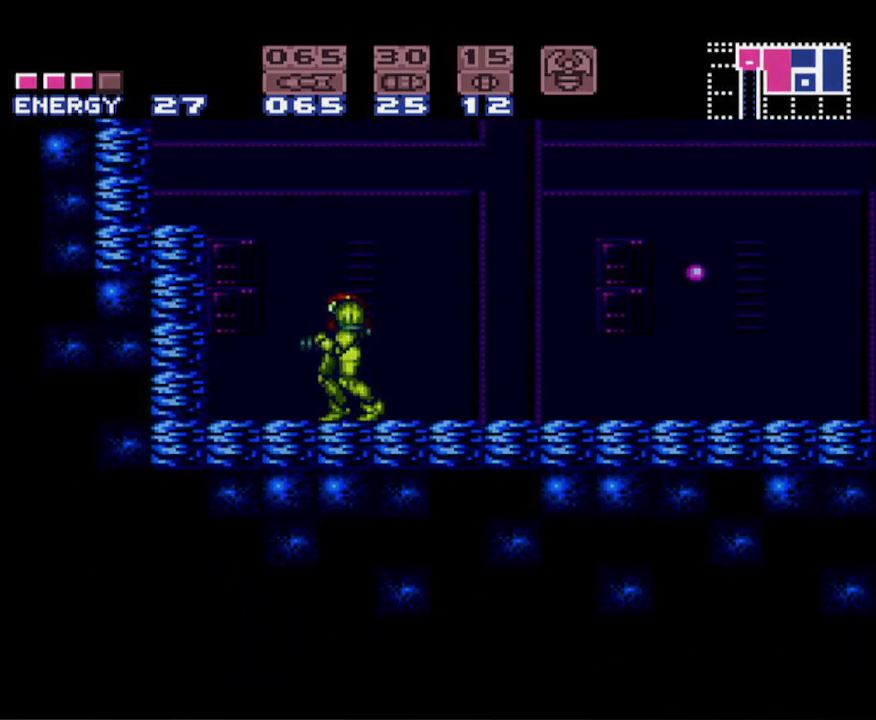
{"buttons": [], "events": [[50, "START", "up"], [333, "R1", "down"], [483, "R1", "up"]]}
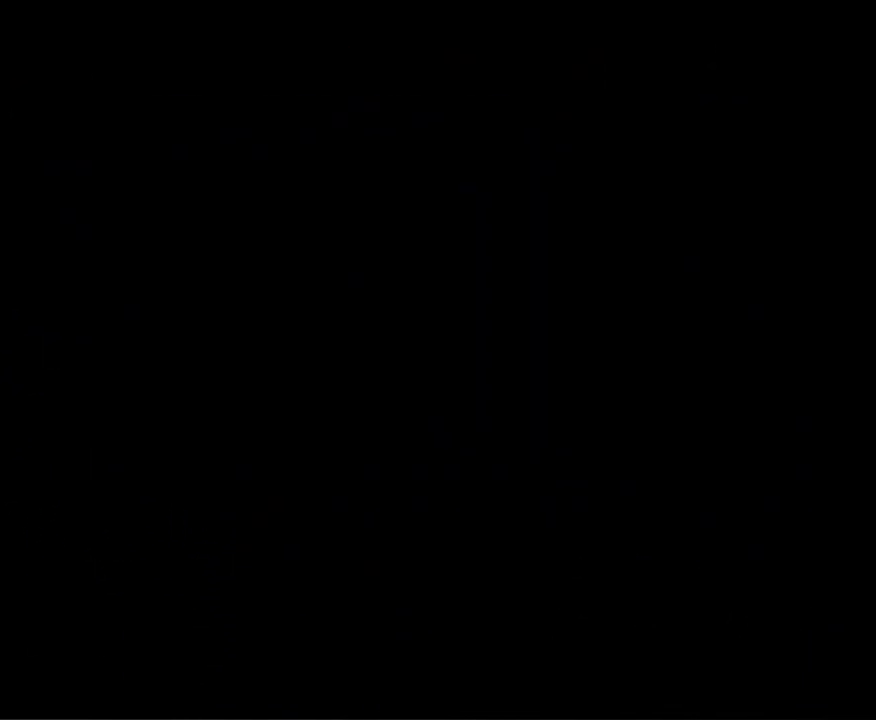
{"buttons": ["R1"], "events": [[67, "R1", "down"], [183, "R1", "up"], [267, "R1", "down"], [367, "R1", "up"], [450, "R1", "down"]]}
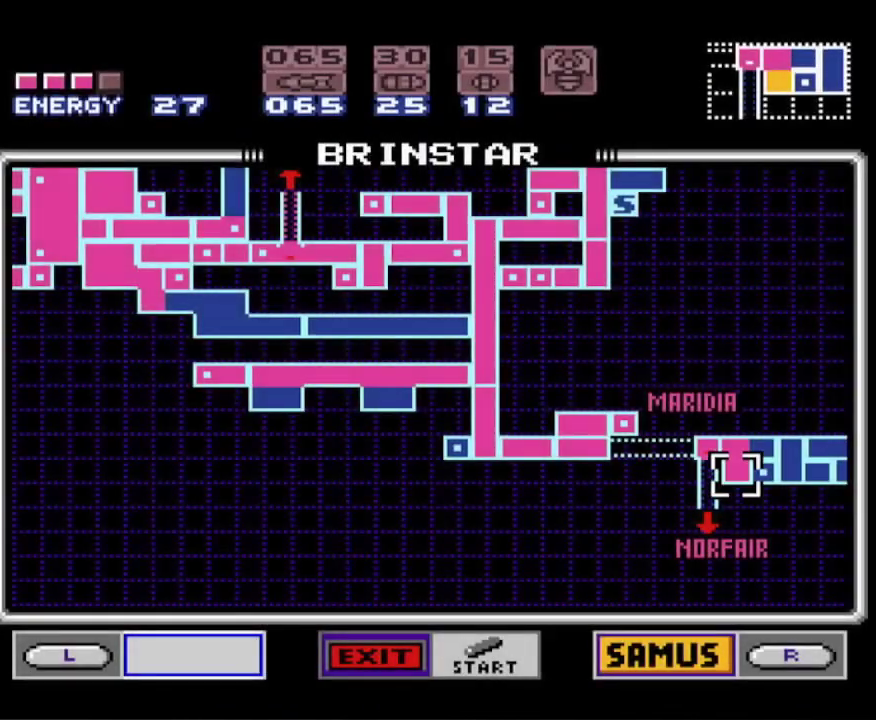
{"buttons": [], "events": [[50, "R1", "up"], [133, "R1", "down"], [233, "R1", "up"], [300, "R1", "down"], [433, "R1", "up"]]}
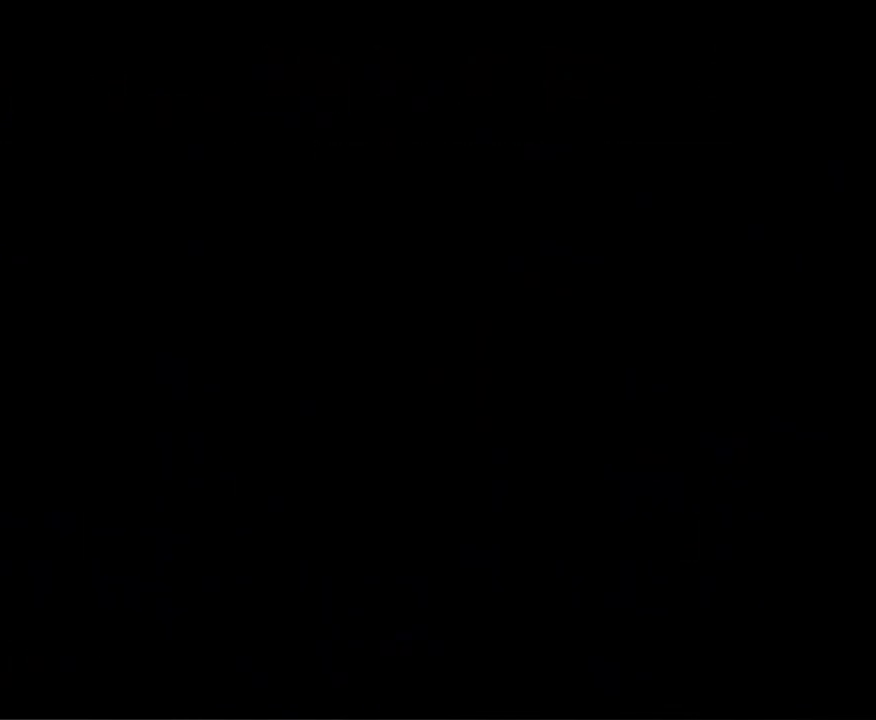
{"buttons": ["DPAD_RIGHT"], "events": [[33, "DPAD_RIGHT", "down"], [167, "DPAD_RIGHT", "up"], [250, "DPAD_RIGHT", "down"], [350, "DPAD_RIGHT", "up"], [433, "DPAD_RIGHT", "down"]]}
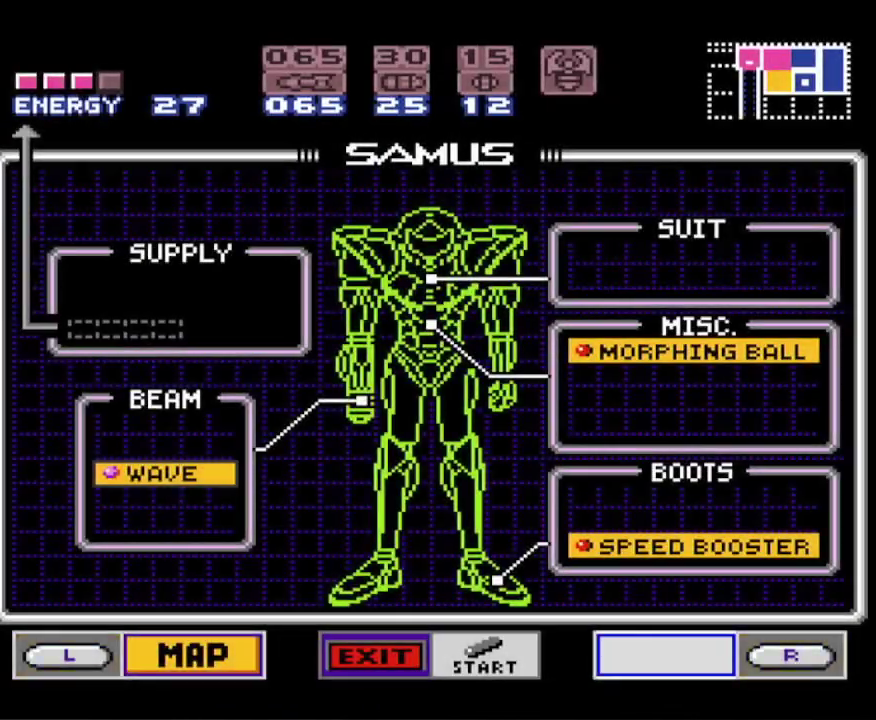
{"buttons": [], "events": [[33, "DPAD_RIGHT", "up"], [100, "DPAD_RIGHT", "down"], [267, "DPAD_RIGHT", "up"], [433, "DPAD_DOWN", "down"], [483, "DPAD_DOWN", "up"]]}
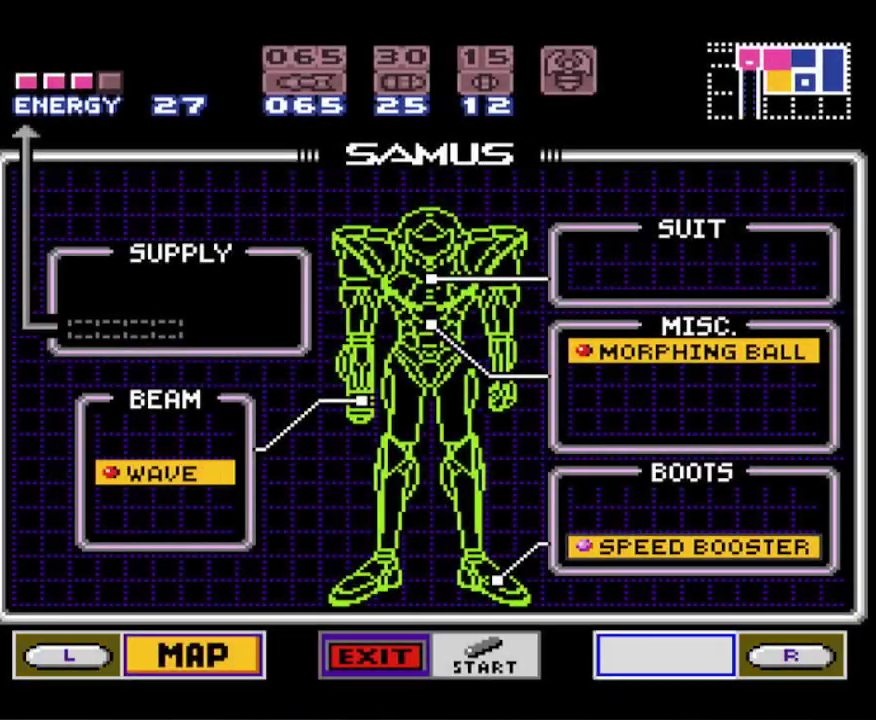
{"buttons": ["START"], "events": [[200, "A", "down"], [317, "A", "up"], [450, "START", "down"]]}
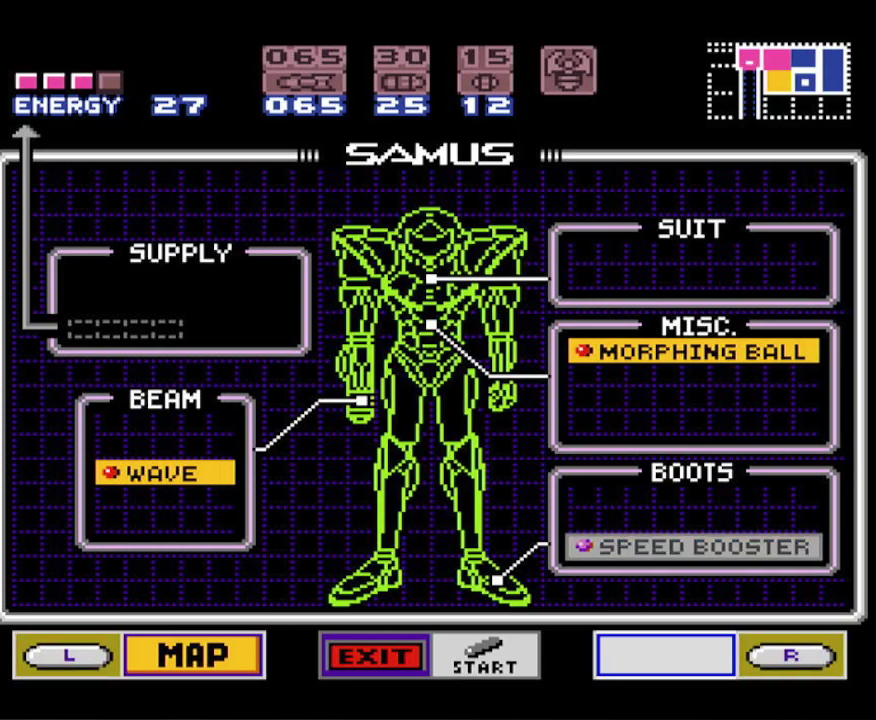
{"buttons": ["B", "DPAD_LEFT"], "events": [[100, "START", "up"], [200, "B", "down"], [333, "DPAD_LEFT", "down"]]}
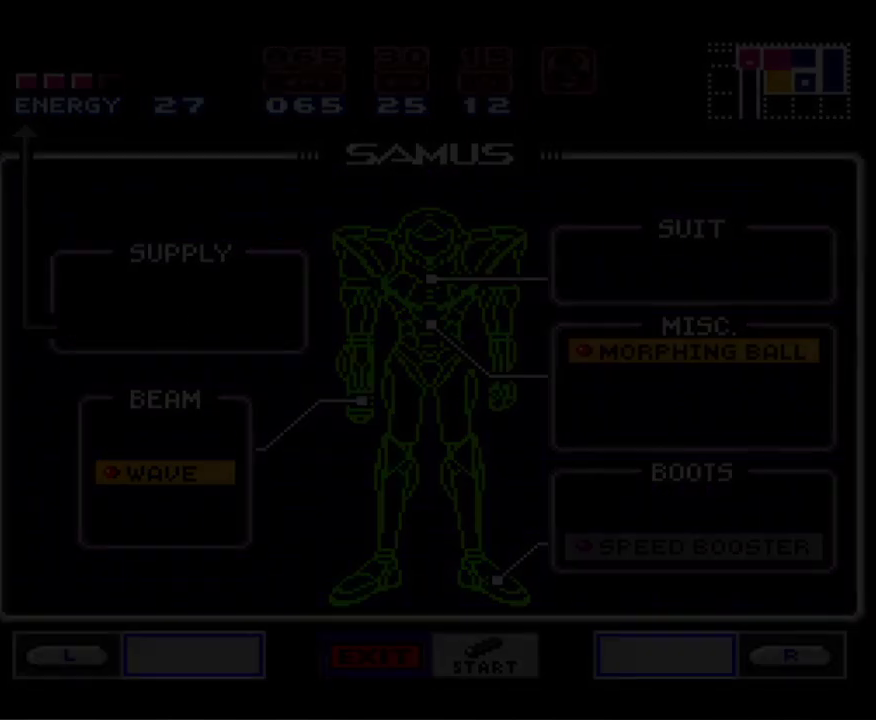
{"buttons": ["B", "DPAD_LEFT"], "events": []}
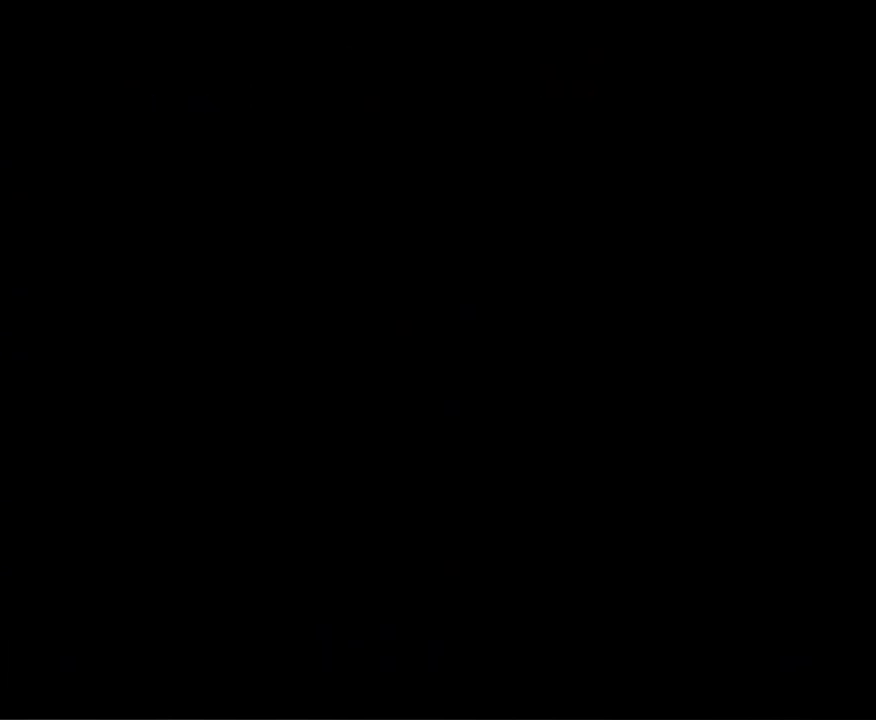
{"buttons": ["A", "B", "DPAD_LEFT"], "events": [[367, "A", "down"]]}
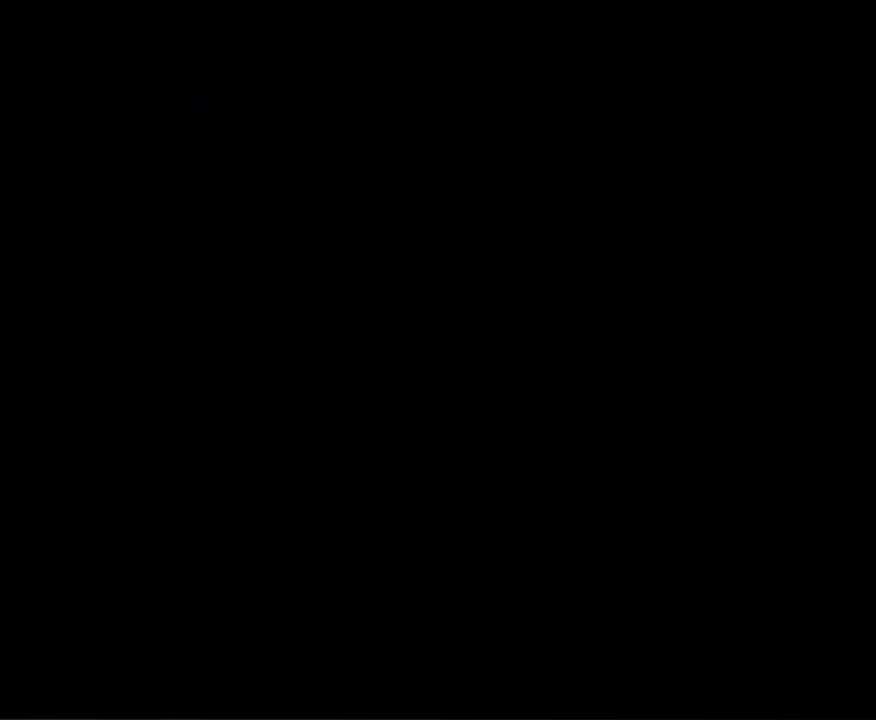
{"buttons": ["A", "B", "DPAD_LEFT"], "events": [[283, "A", "up"], [400, "A", "down"]]}
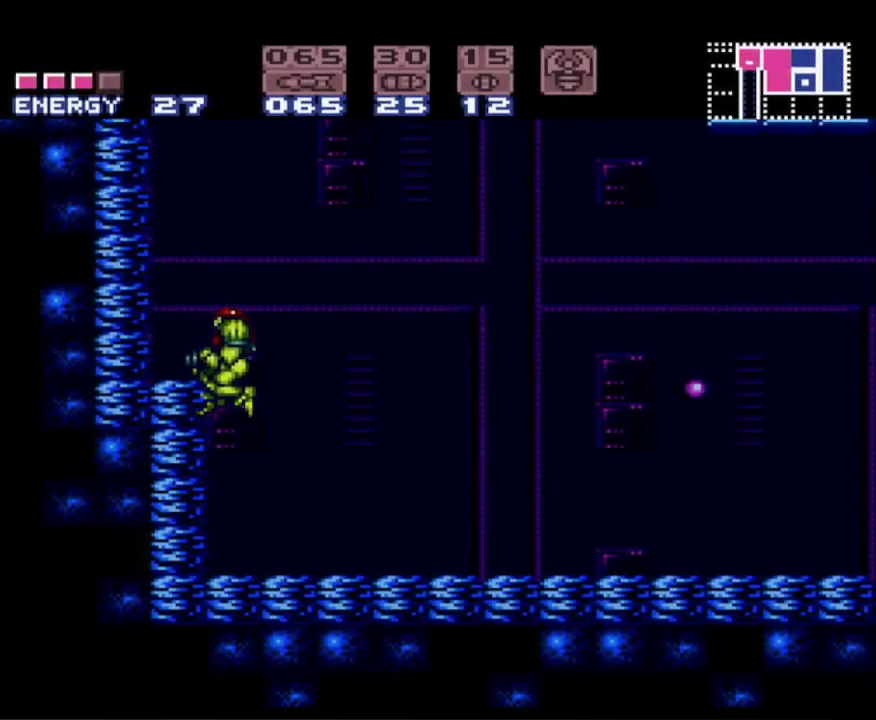
{"buttons": ["A", "B"], "events": [[83, "A", "up"], [217, "DPAD_LEFT", "up"], [367, "A", "down"]]}
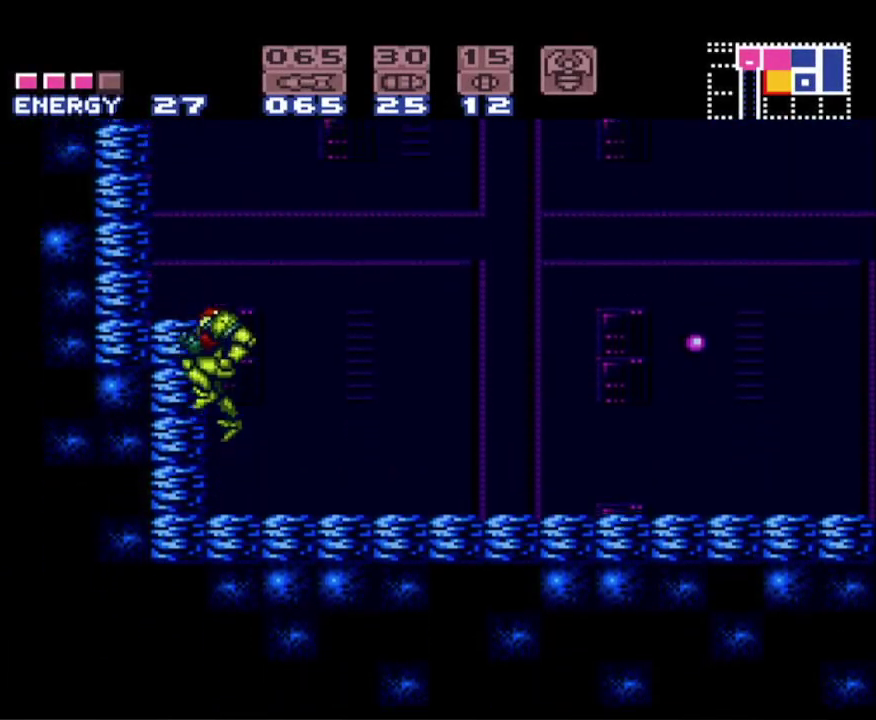
{"buttons": ["B", "DPAD_LEFT"], "events": [[100, "DPAD_LEFT", "down"], [300, "A", "up"]]}
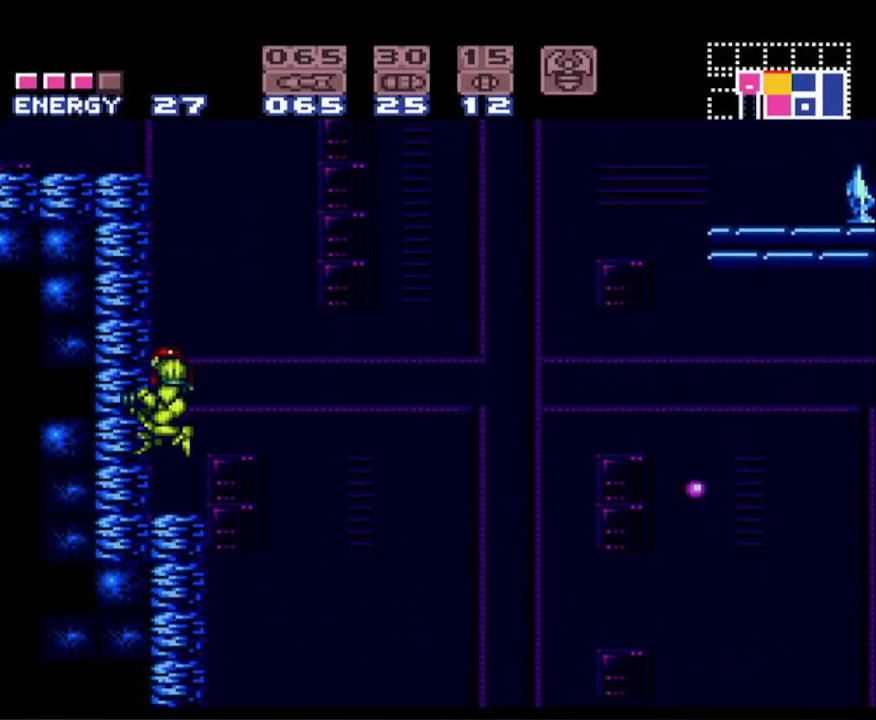
{"buttons": [], "events": [[33, "DPAD_LEFT", "up"], [67, "DPAD_RIGHT", "down"], [100, "DPAD_RIGHT", "up"], [183, "B", "up"], [350, "START", "down"], [467, "START", "up"]]}
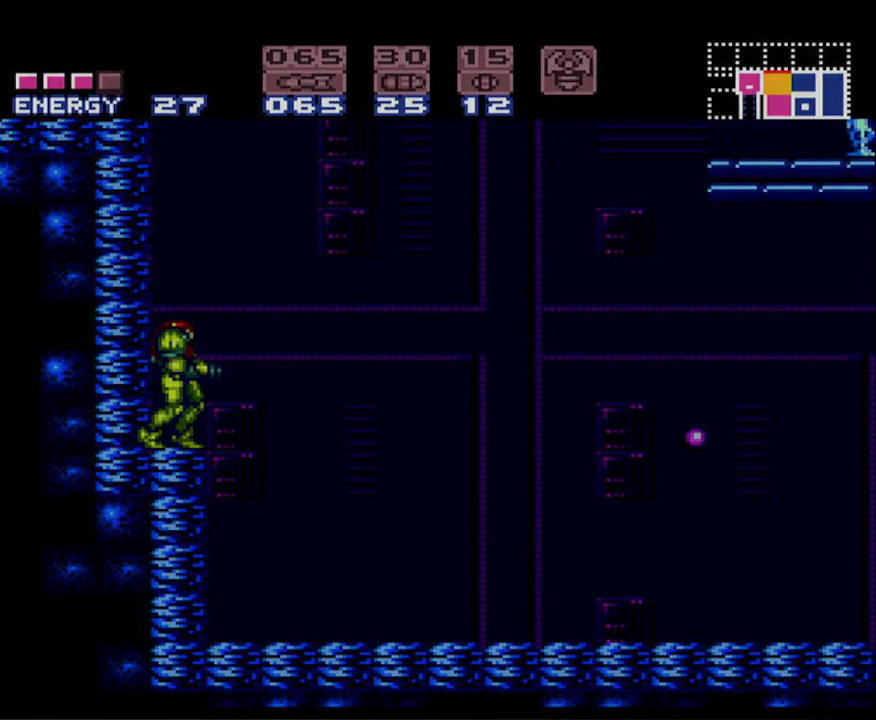
{"buttons": [], "events": [[283, "R1", "down"], [433, "R1", "up"]]}
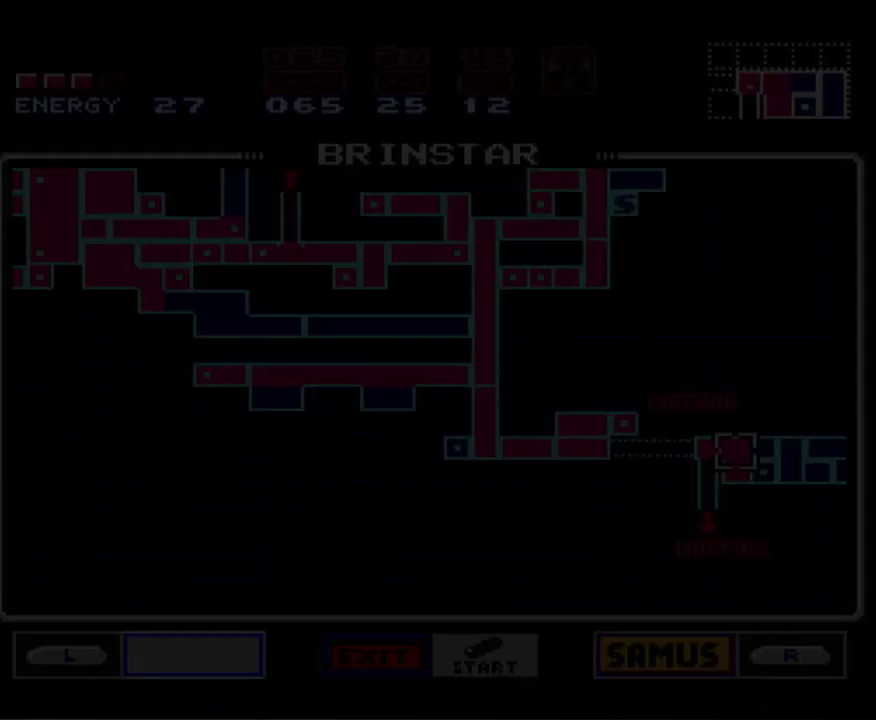
{"buttons": ["DPAD_RIGHT"], "events": [[133, "DPAD_RIGHT", "down"]]}
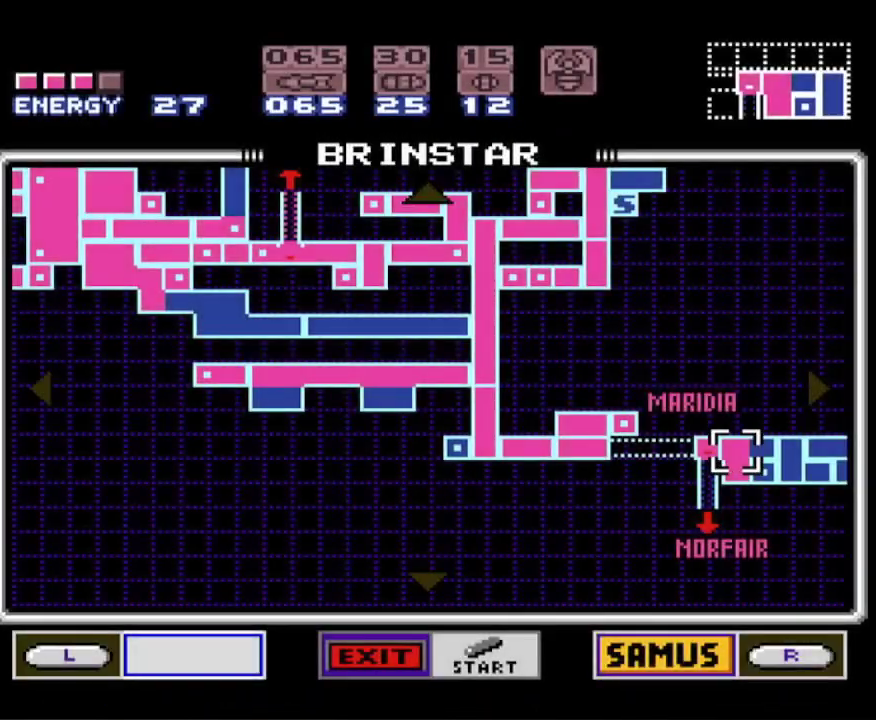
{"buttons": ["DPAD_RIGHT"], "events": []}
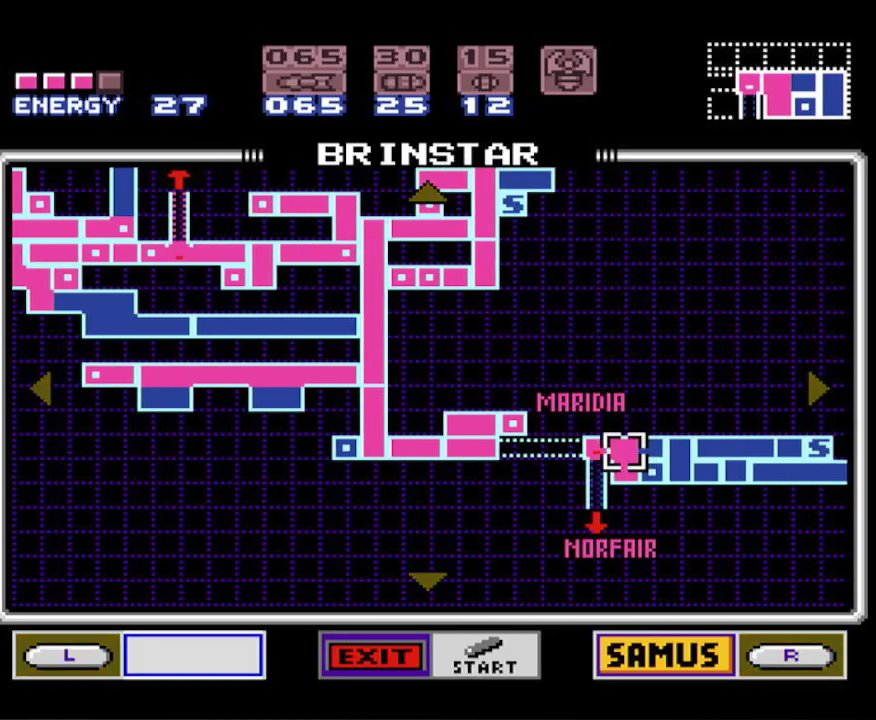
{"buttons": ["DPAD_RIGHT"], "events": []}
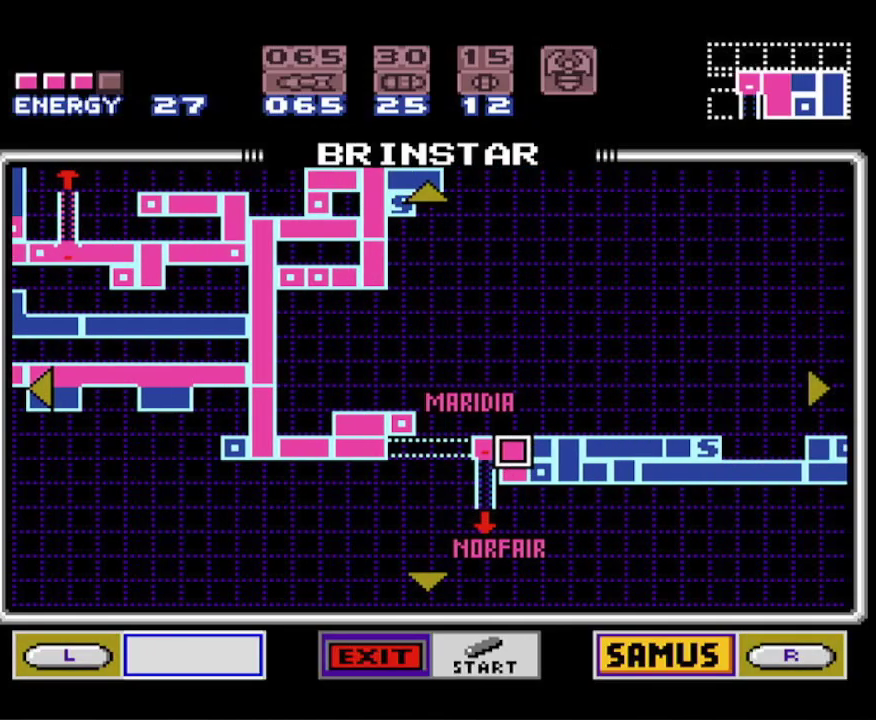
{"buttons": ["DPAD_RIGHT"], "events": []}
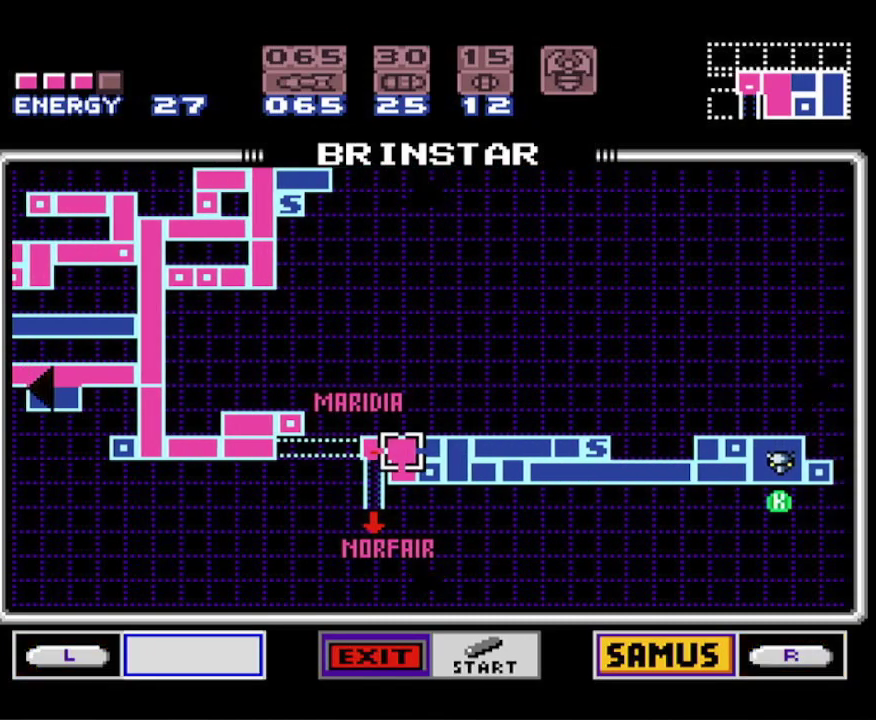
{"buttons": ["B"], "events": [[50, "DPAD_RIGHT", "up"], [133, "START", "down"], [267, "START", "up"], [367, "B", "down"]]}
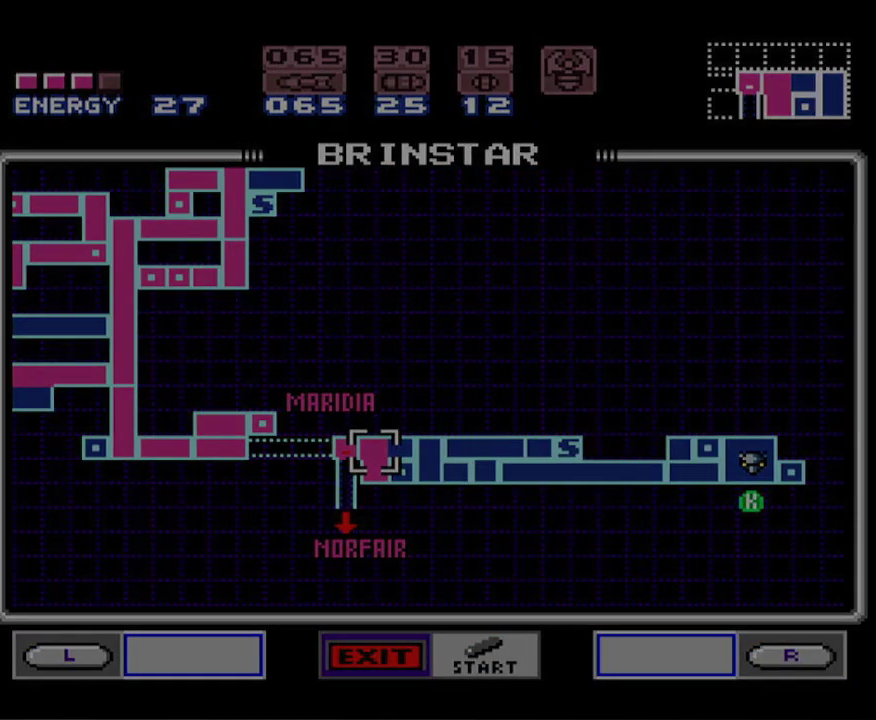
{"buttons": ["B"], "events": []}
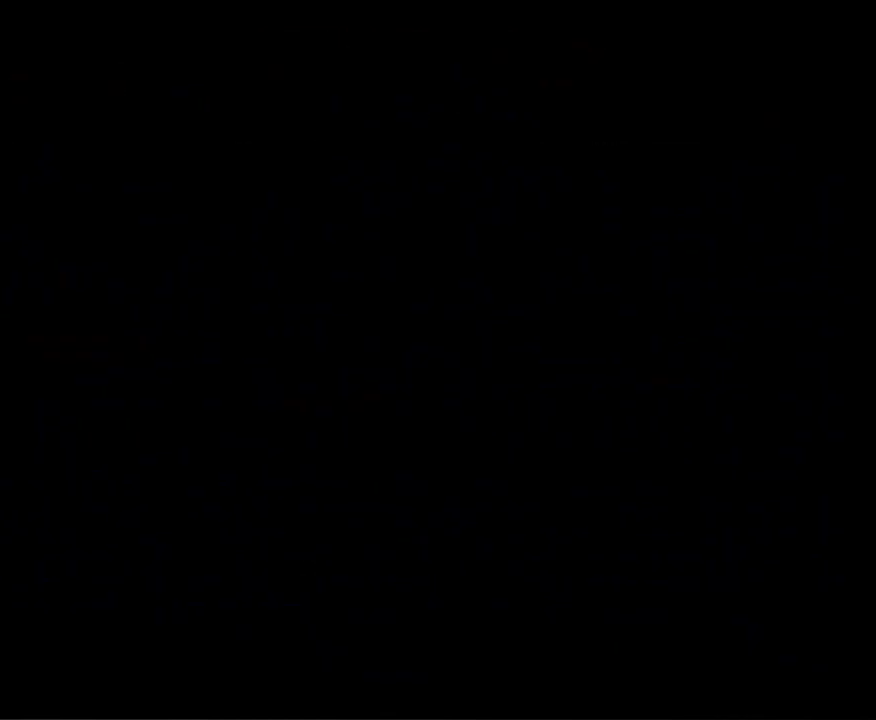
{"buttons": ["B"], "events": []}
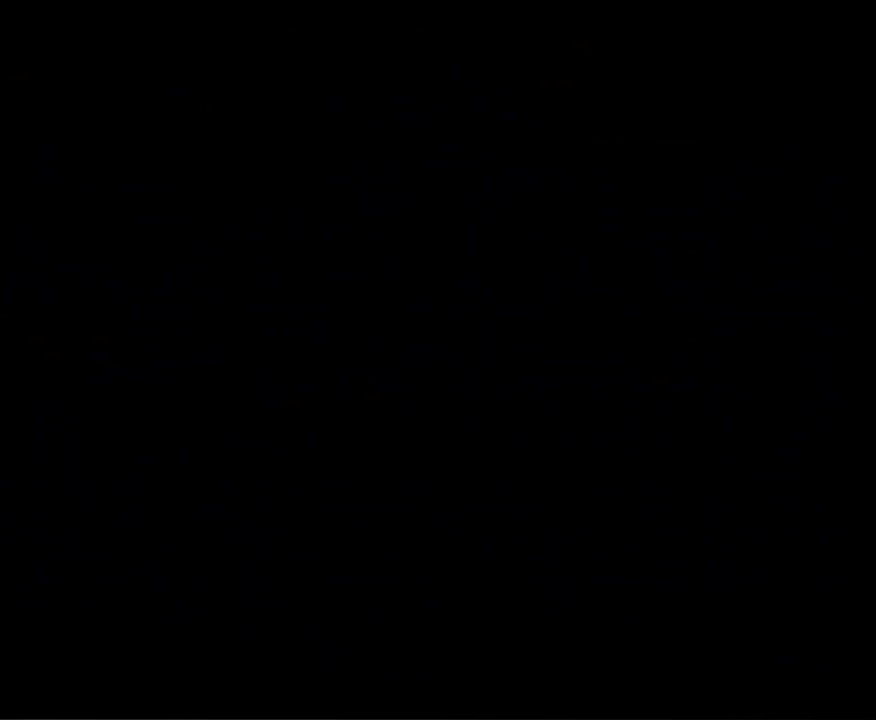
{"buttons": ["B"], "events": []}
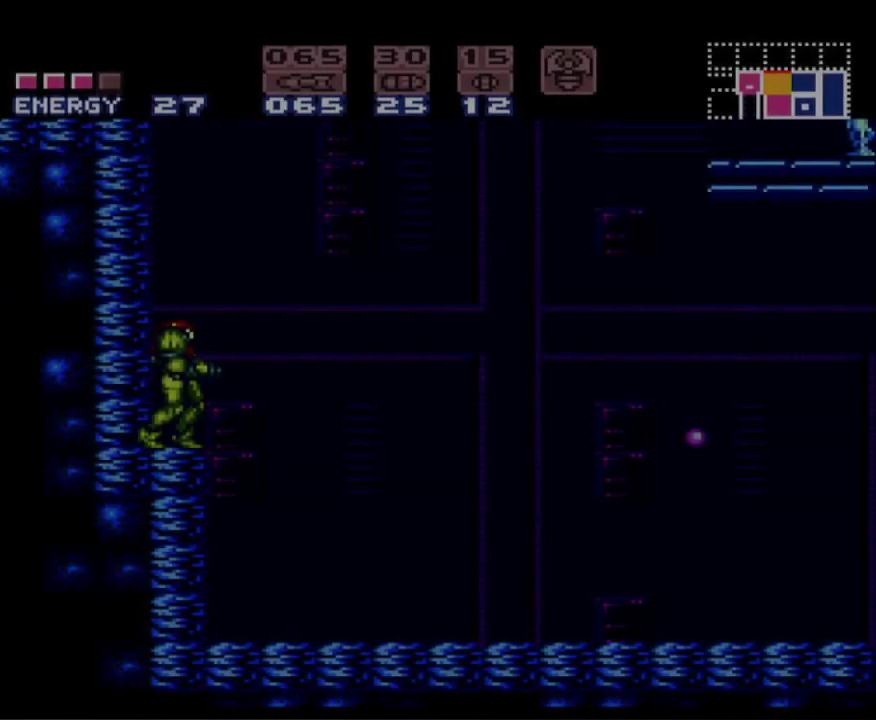
{"buttons": ["B", "DPAD_RIGHT"], "events": [[417, "DPAD_RIGHT", "down"]]}
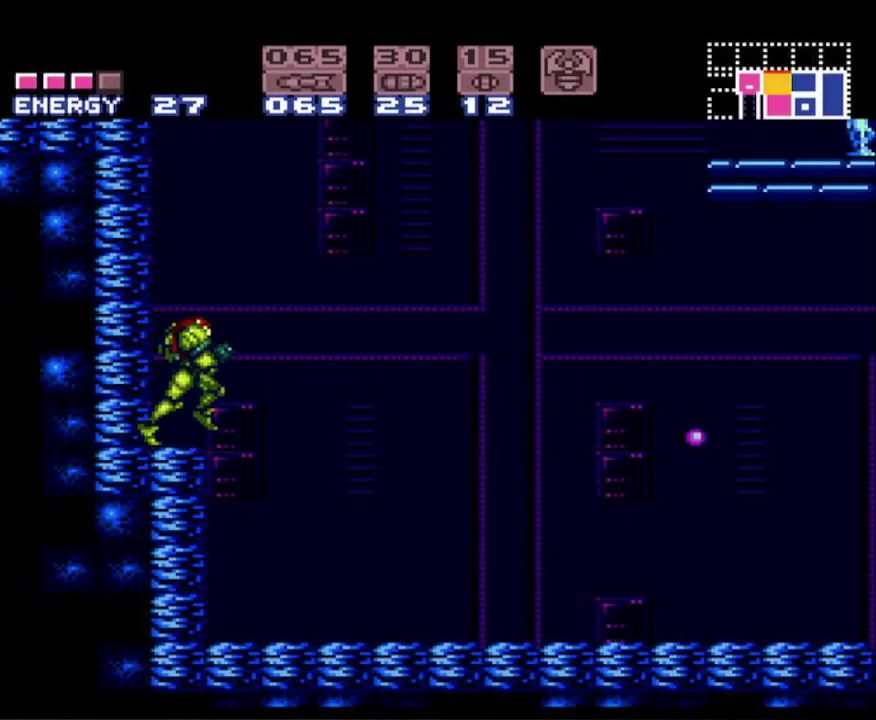
{"buttons": ["A", "B", "DPAD_RIGHT"], "events": [[17, "A", "down"]]}
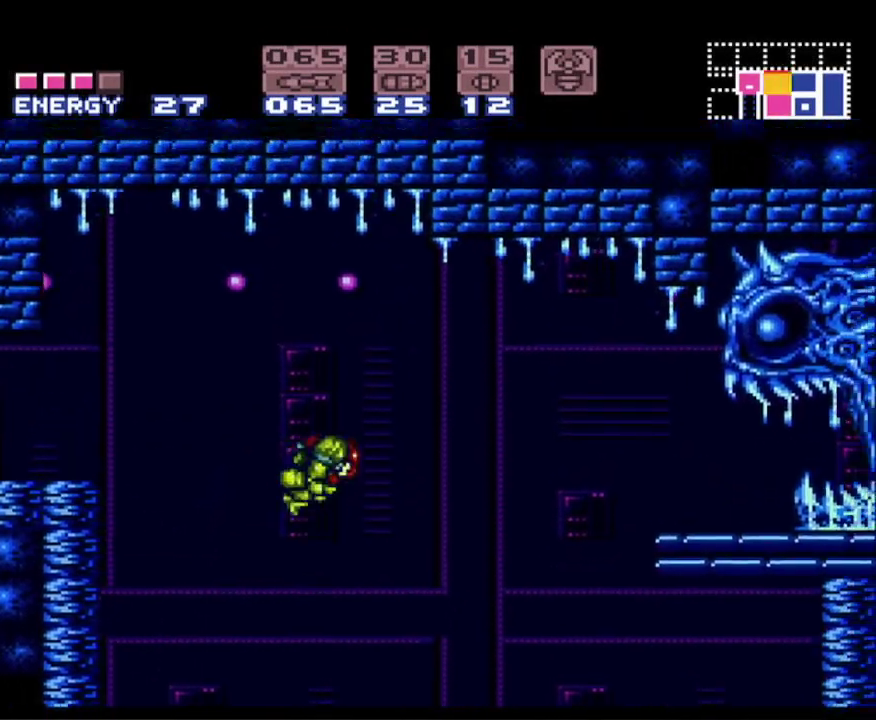
{"buttons": ["A", "B", "DPAD_RIGHT"], "events": []}